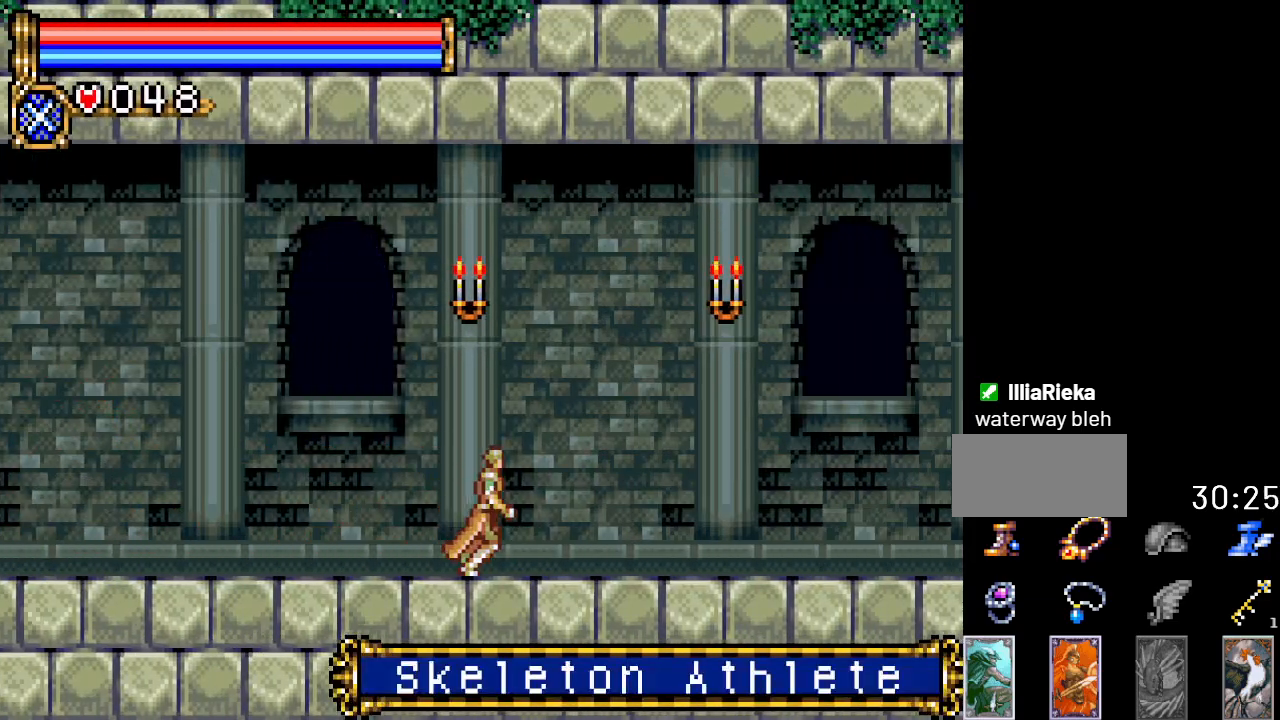
Gameplay with a controller (Nintendo layout); each line is a JSON object with the inputs held at the frame after it. "events" lists button and stick changes between this image and that frame as [ms after this image, input, new state], when the widget could be followed in between. Not read: L3 R3.
{"buttons": ["DPAD_RIGHT"], "events": []}
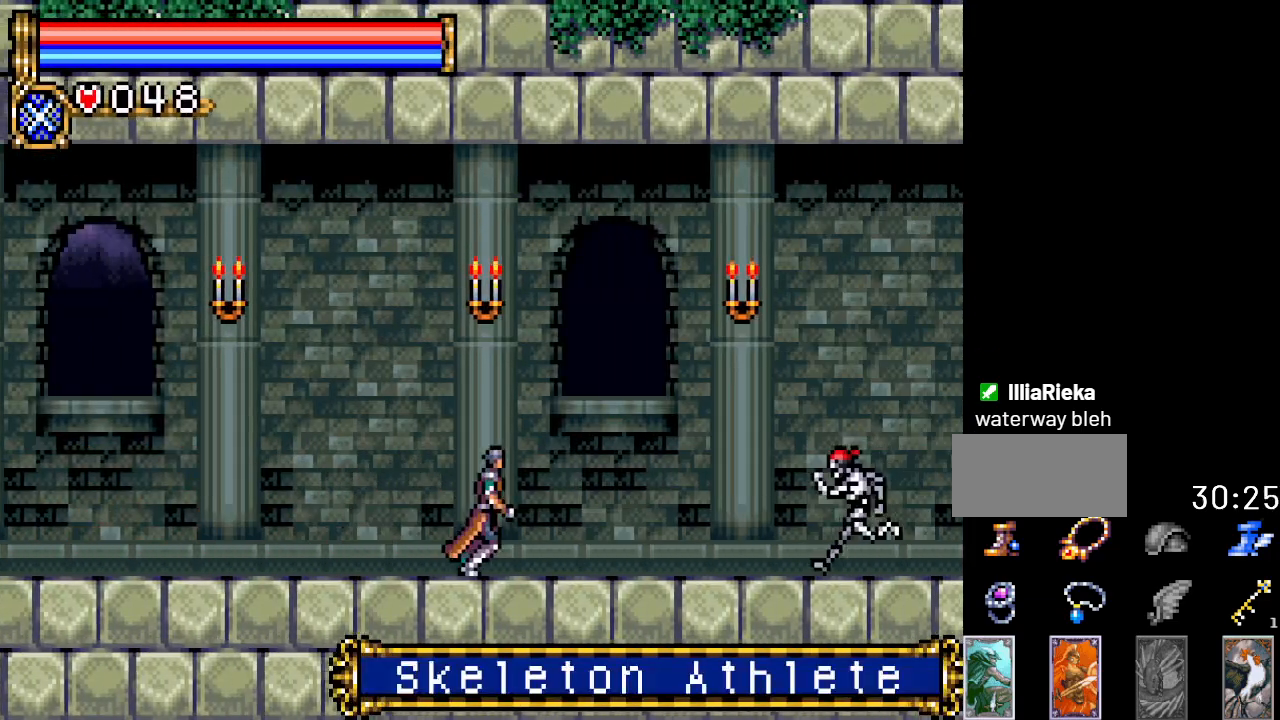
{"buttons": [], "events": [[183, "DPAD_DOWN", "down"], [217, "DPAD_RIGHT", "up"], [284, "A", "down"], [400, "A", "up"], [467, "DPAD_DOWN", "up"]]}
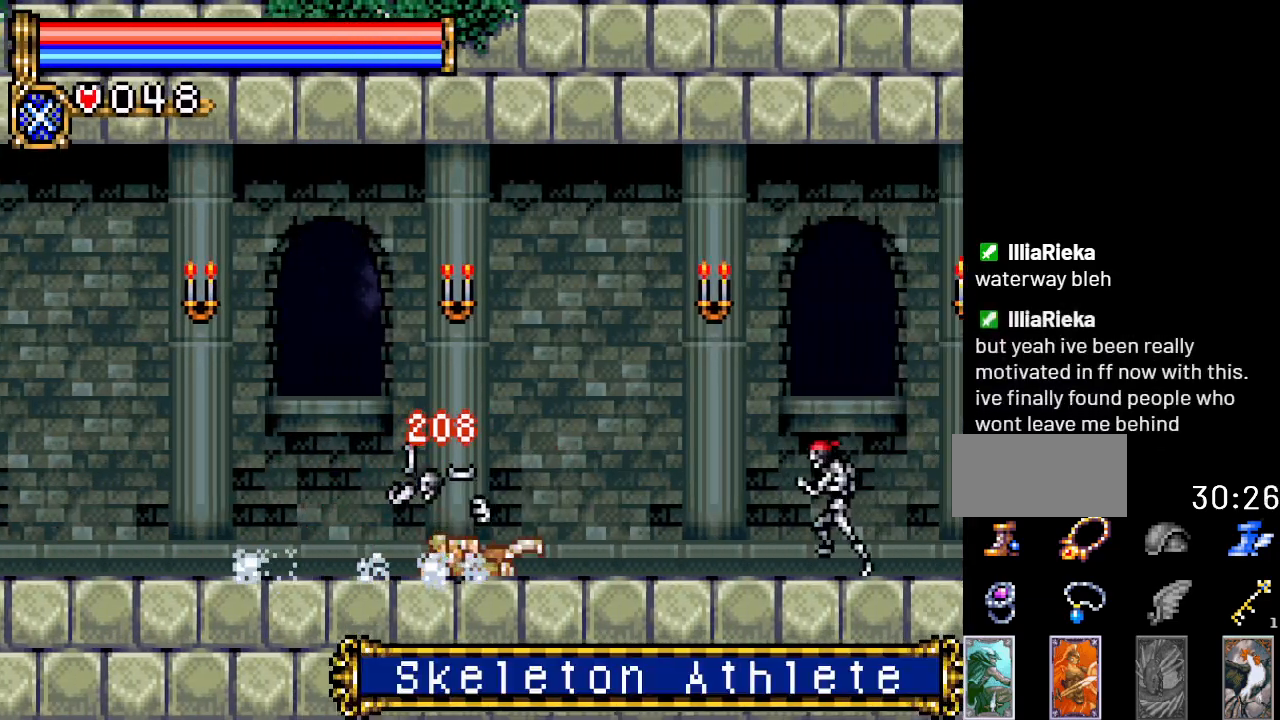
{"buttons": ["DPAD_DOWN"], "events": [[34, "DPAD_RIGHT", "down"], [284, "DPAD_DOWN", "down"], [317, "DPAD_RIGHT", "up"], [351, "A", "down"], [501, "A", "up"]]}
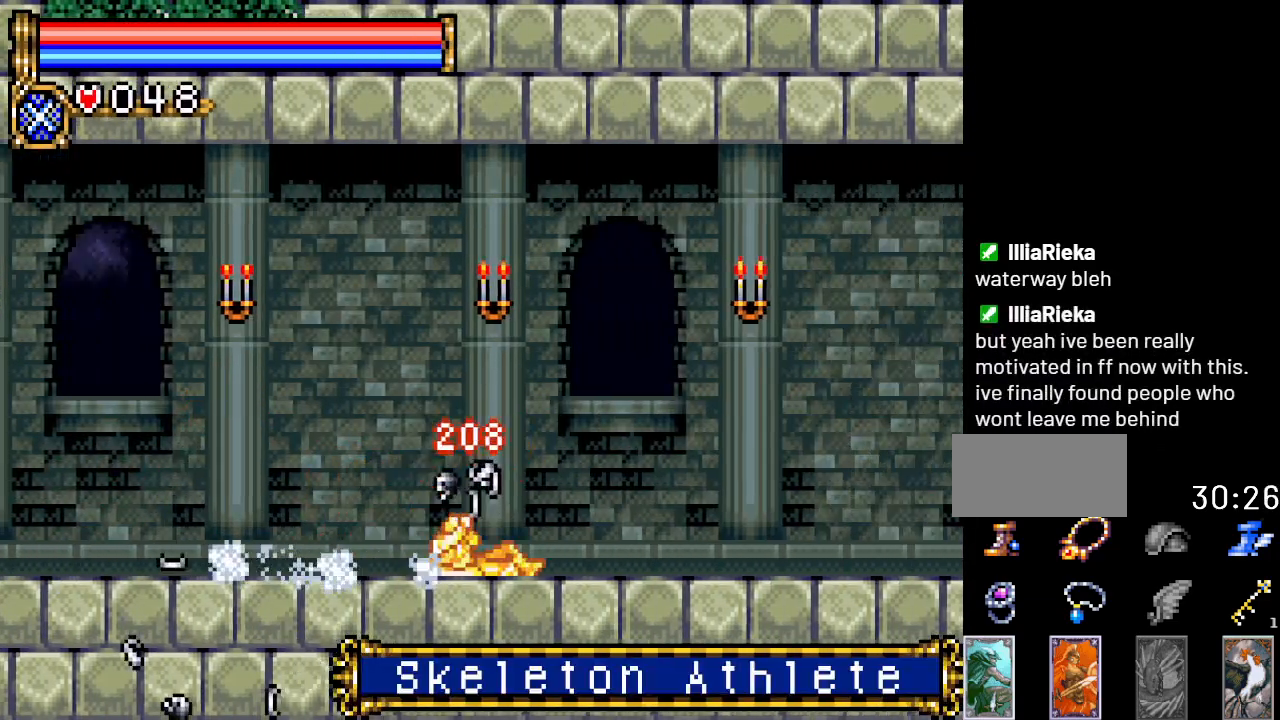
{"buttons": ["DPAD_RIGHT"], "events": [[167, "DPAD_DOWN", "up"], [167, "DPAD_RIGHT", "down"]]}
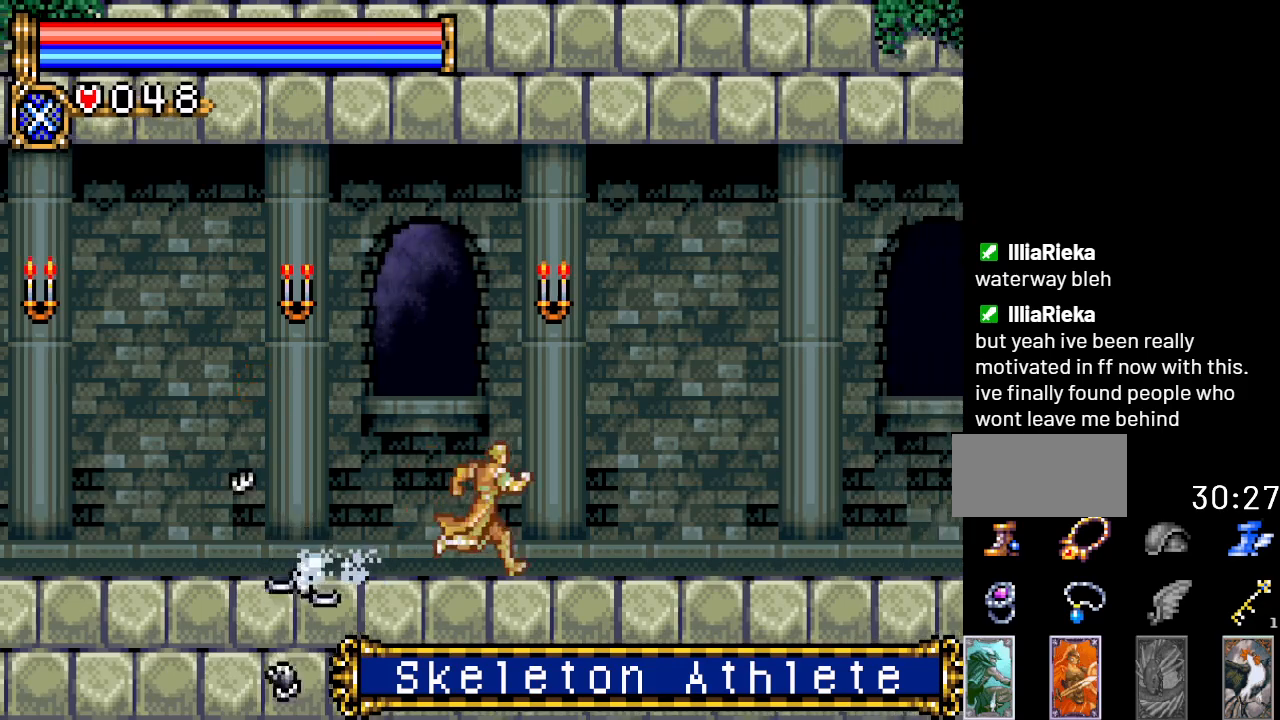
{"buttons": ["DPAD_RIGHT"], "events": []}
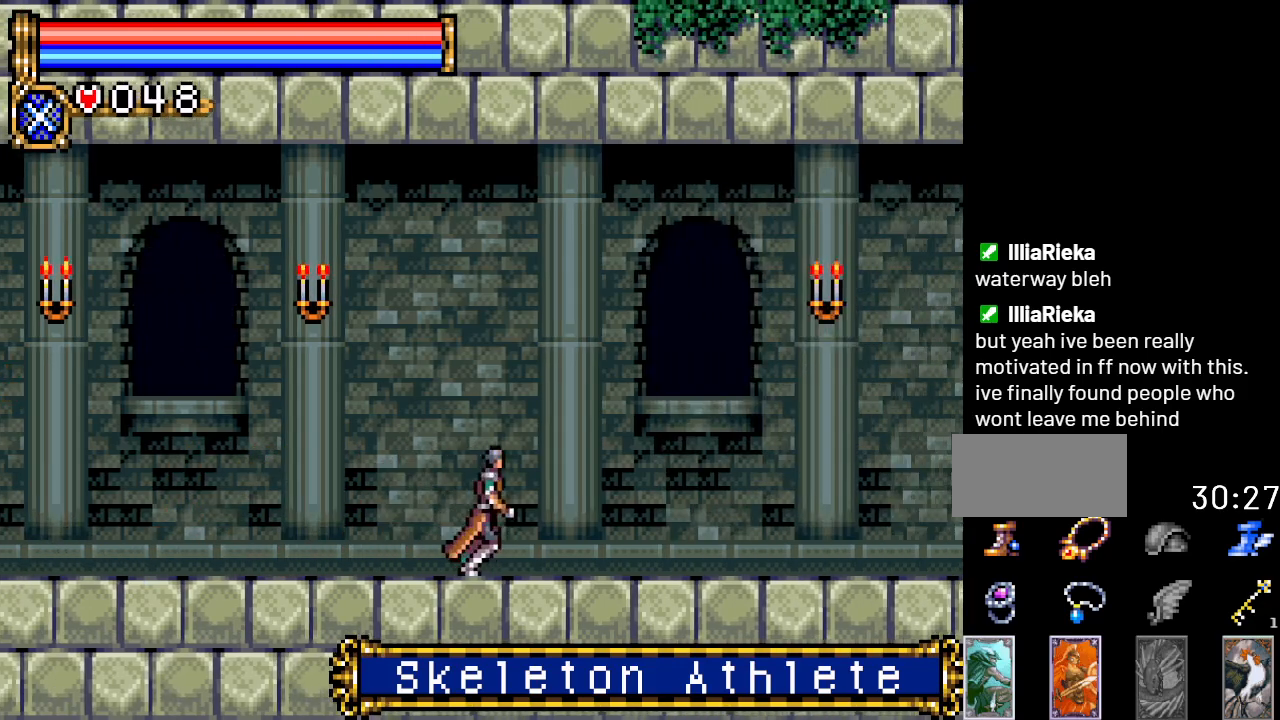
{"buttons": ["DPAD_RIGHT"], "events": []}
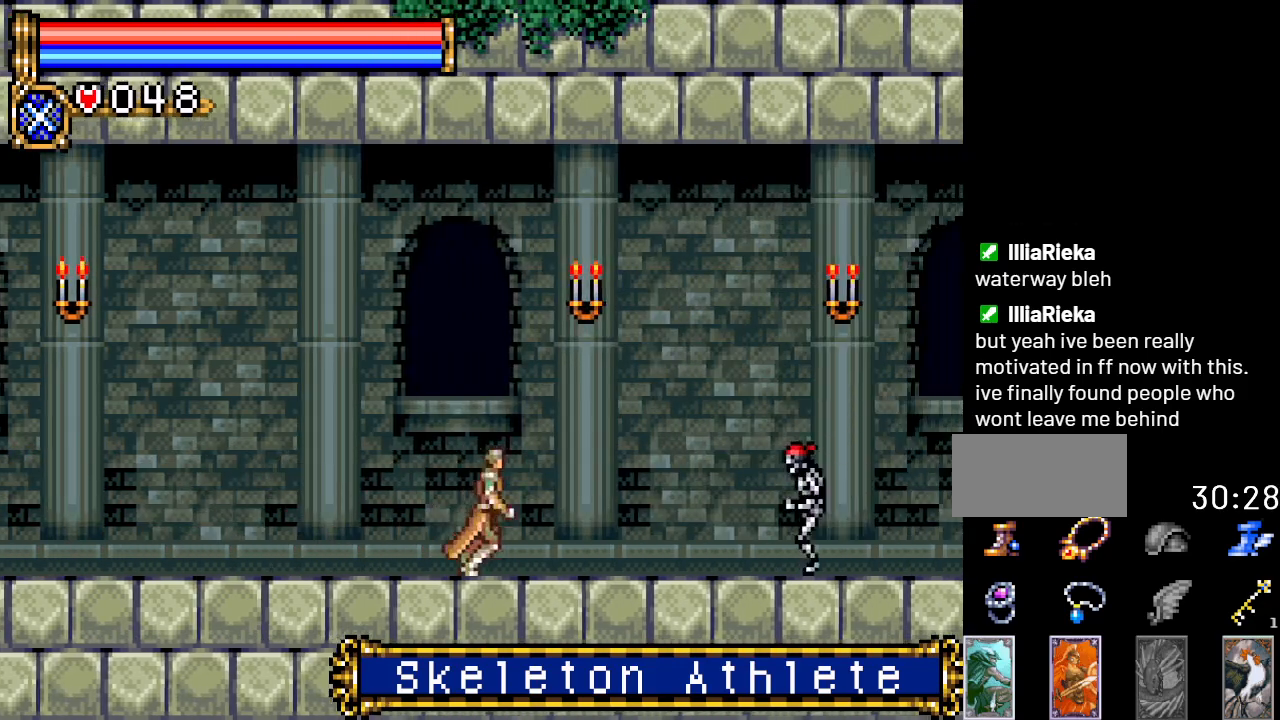
{"buttons": ["DPAD_DOWN"], "events": [[251, "DPAD_DOWN", "down"], [284, "DPAD_RIGHT", "up"], [317, "A", "down"], [468, "A", "up"]]}
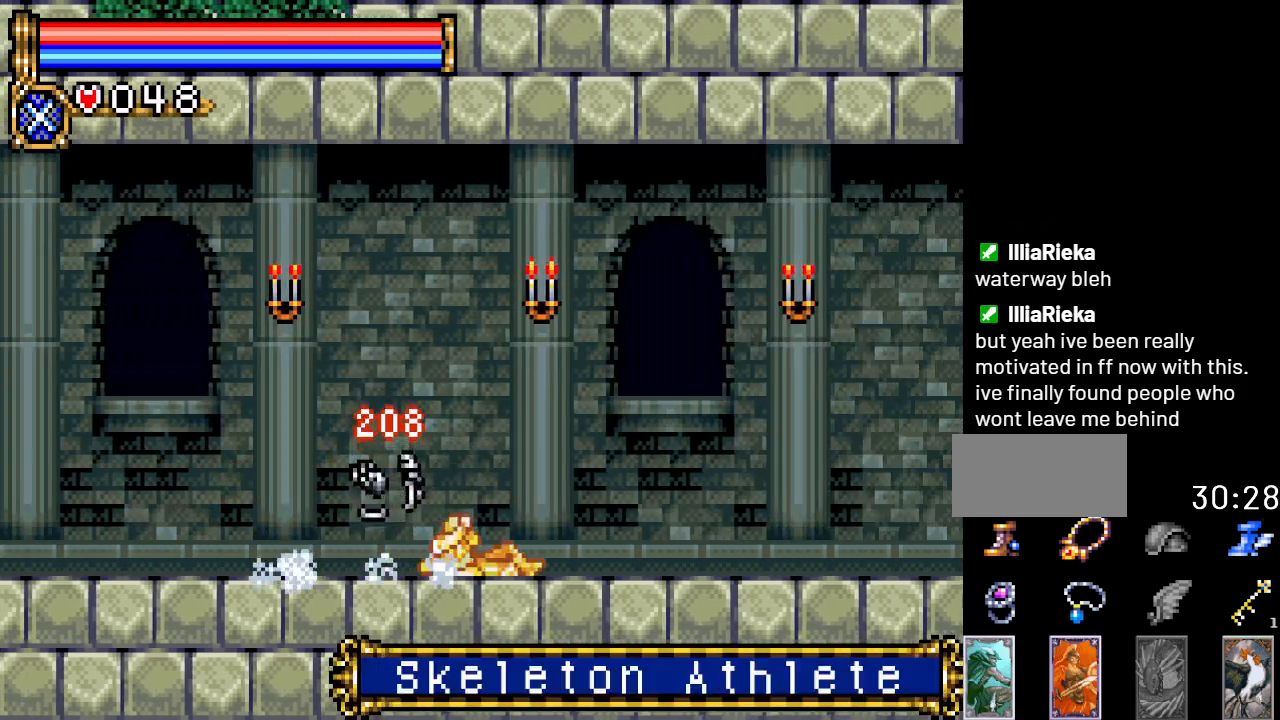
{"buttons": ["DPAD_RIGHT"], "events": [[384, "DPAD_DOWN", "up"], [384, "DPAD_RIGHT", "down"]]}
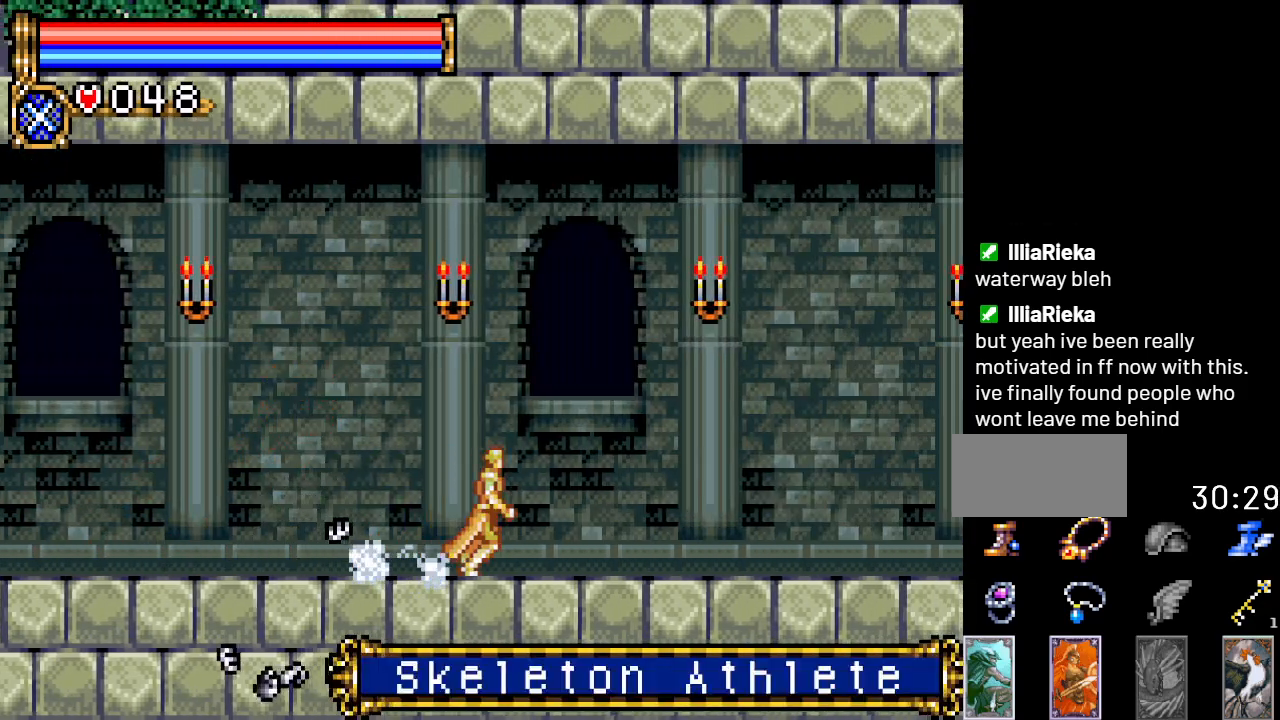
{"buttons": ["DPAD_RIGHT"], "events": []}
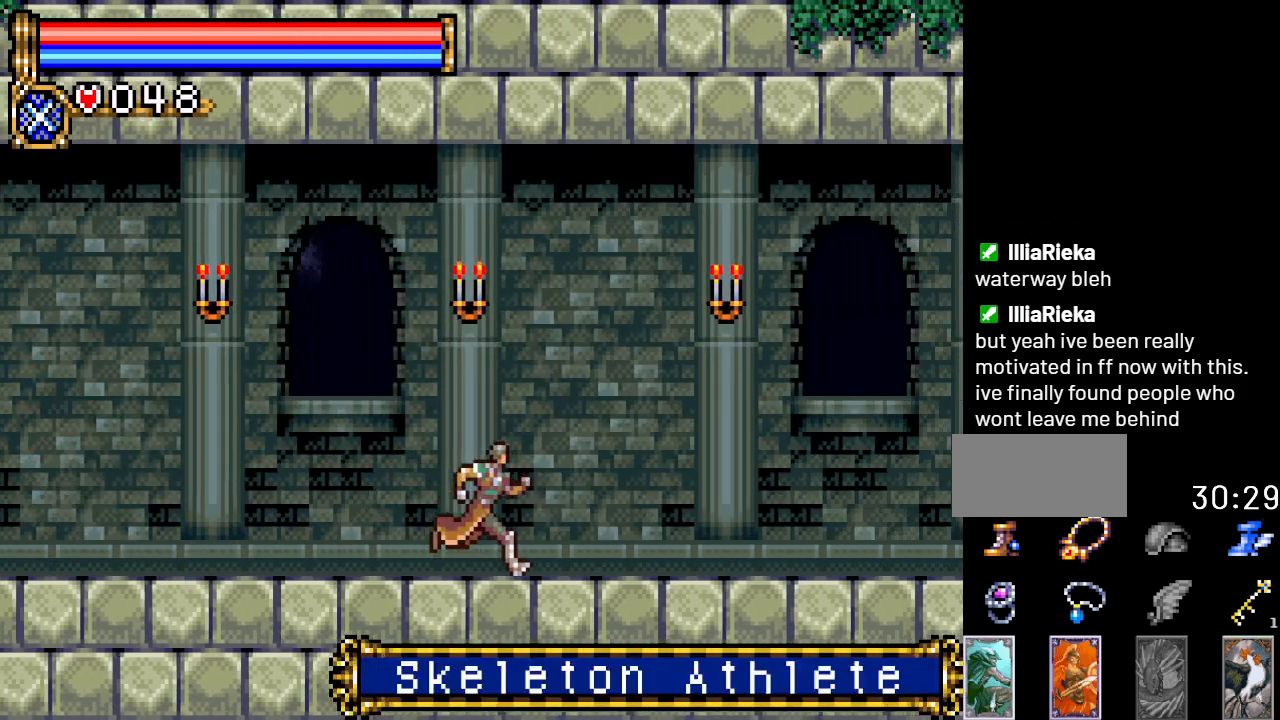
{"buttons": ["DPAD_RIGHT"], "events": []}
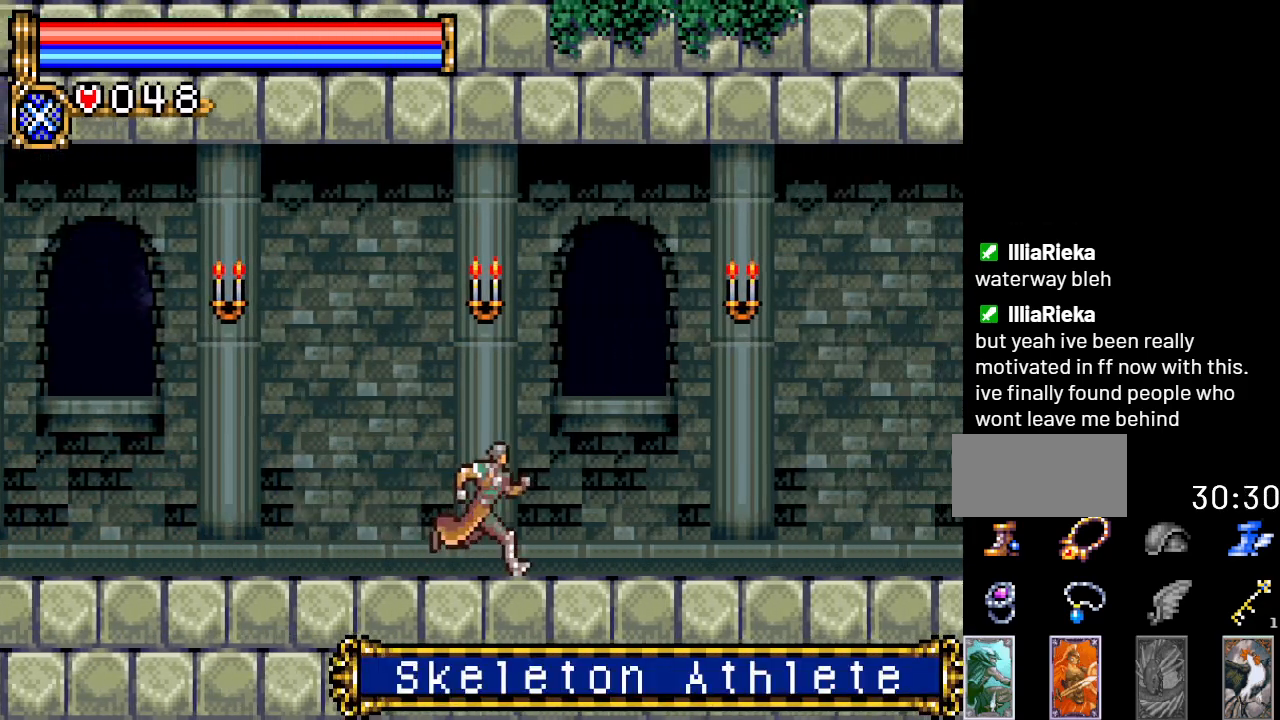
{"buttons": ["DPAD_RIGHT"], "events": []}
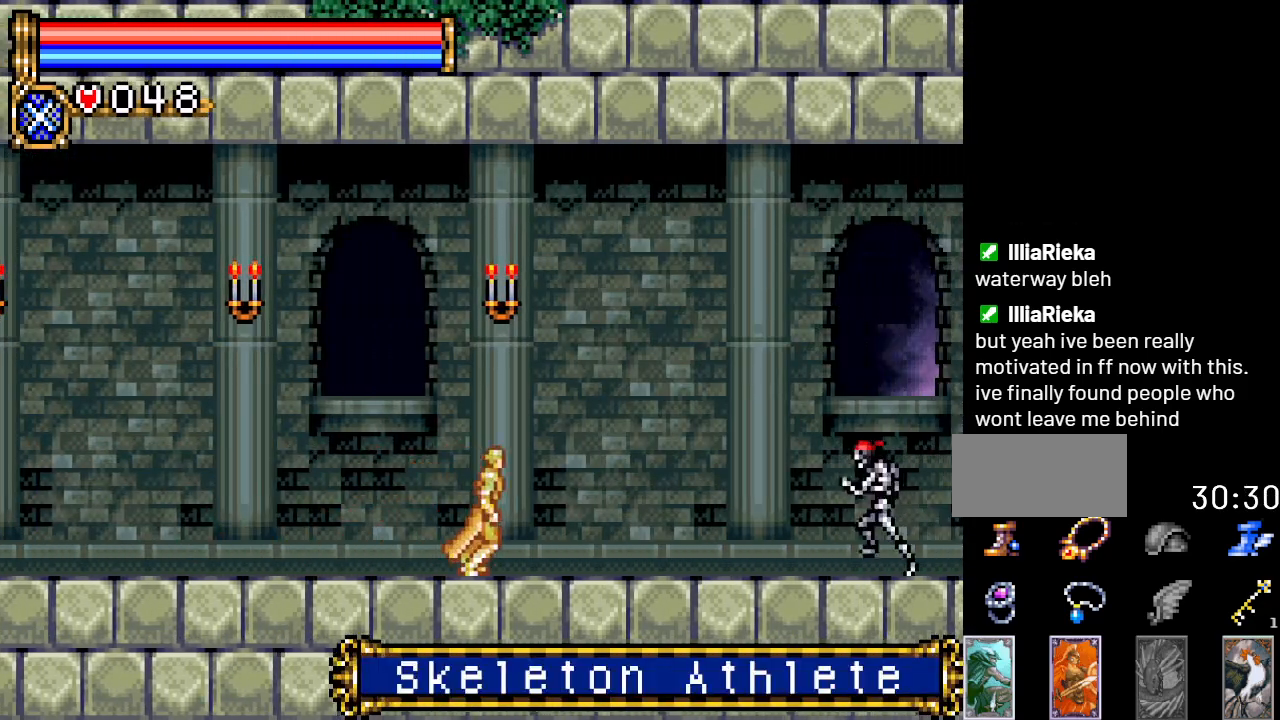
{"buttons": ["A", "DPAD_DOWN"], "events": [[317, "DPAD_DOWN", "down"], [334, "DPAD_RIGHT", "up"], [367, "A", "down"]]}
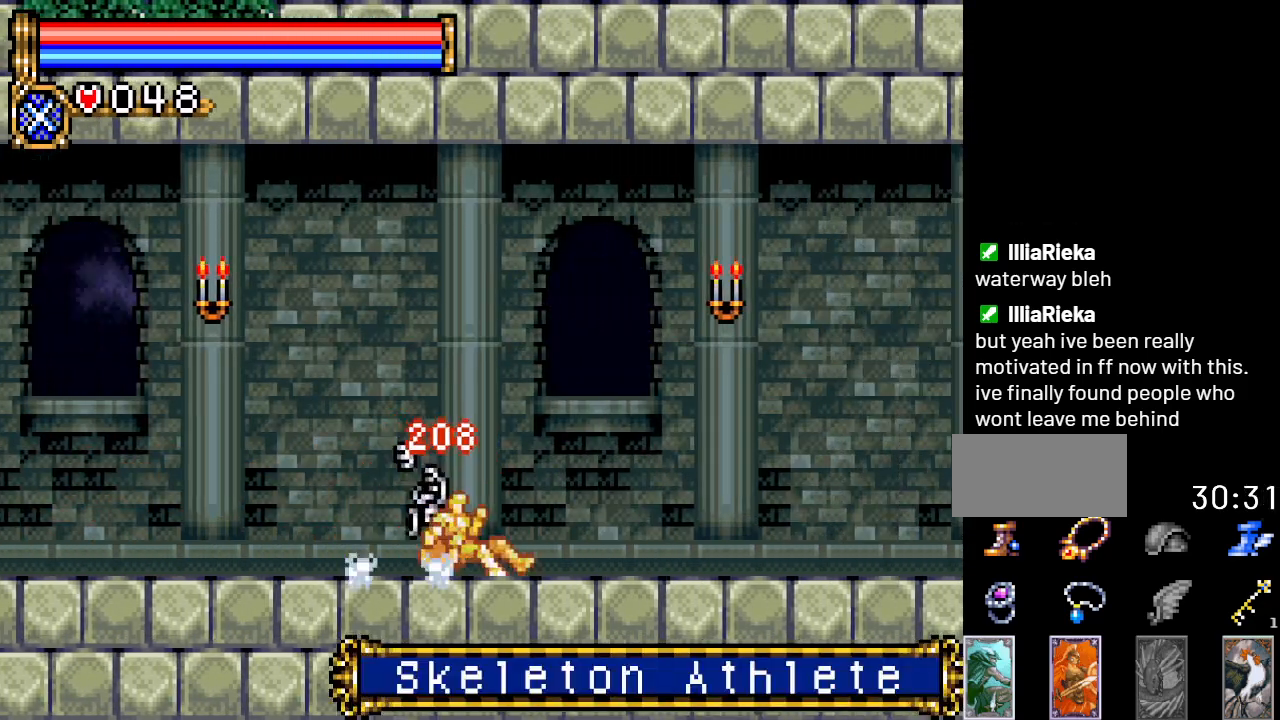
{"buttons": ["DPAD_DOWN", "DPAD_RIGHT"], "events": [[34, "A", "up"], [317, "DPAD_DOWN", "up"], [351, "DPAD_RIGHT", "down"], [484, "DPAD_DOWN", "down"]]}
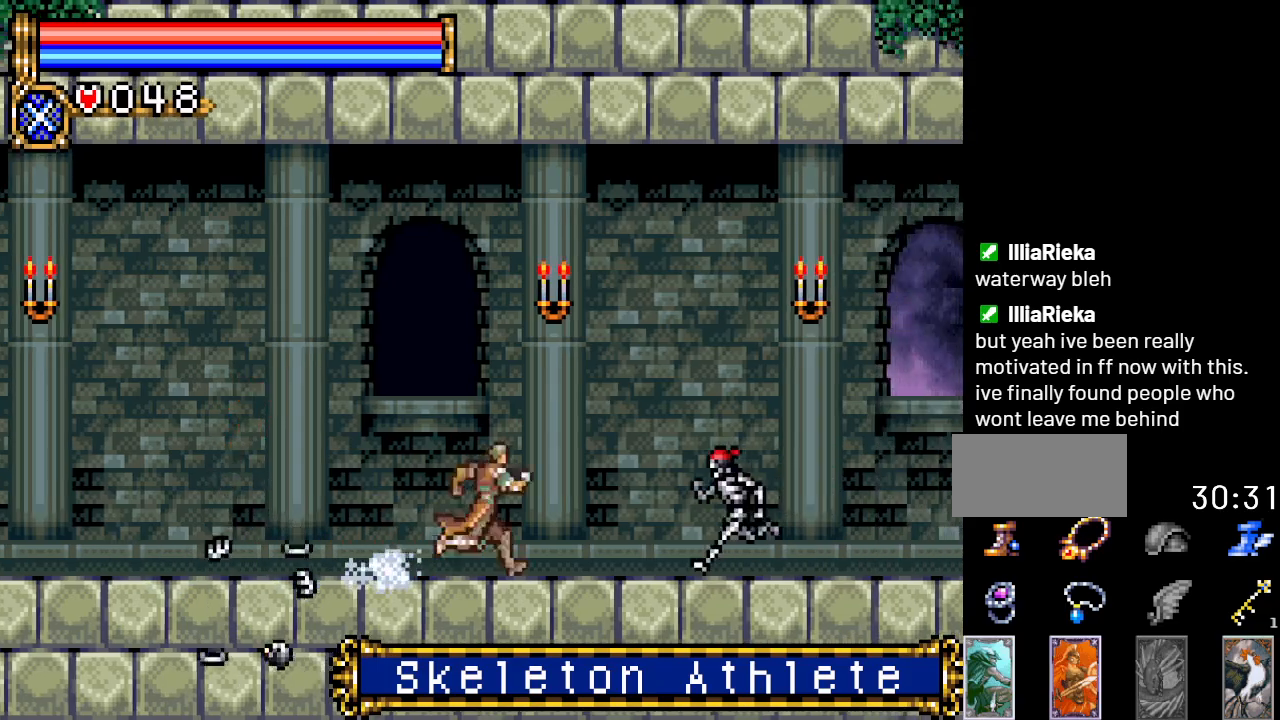
{"buttons": ["DPAD_RIGHT"], "events": [[17, "DPAD_RIGHT", "up"], [50, "A", "down"], [200, "A", "up"], [284, "DPAD_DOWN", "up"], [317, "DPAD_RIGHT", "down"]]}
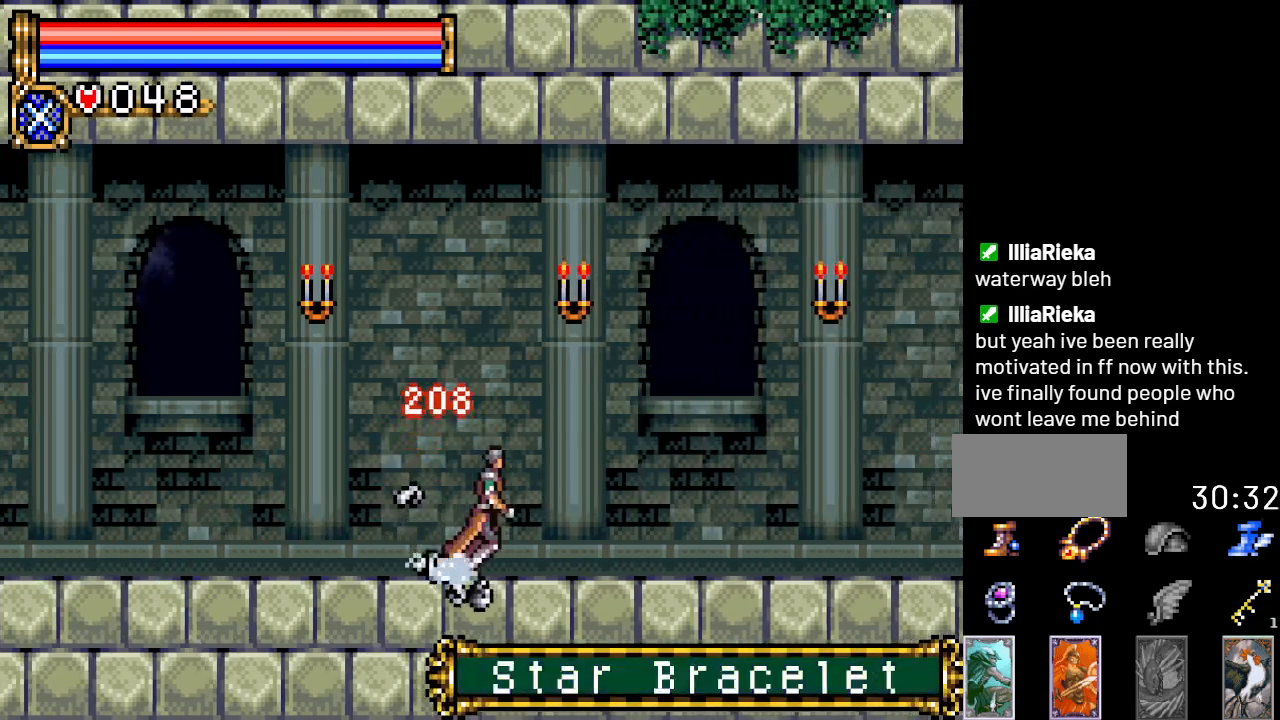
{"buttons": ["DPAD_RIGHT"], "events": []}
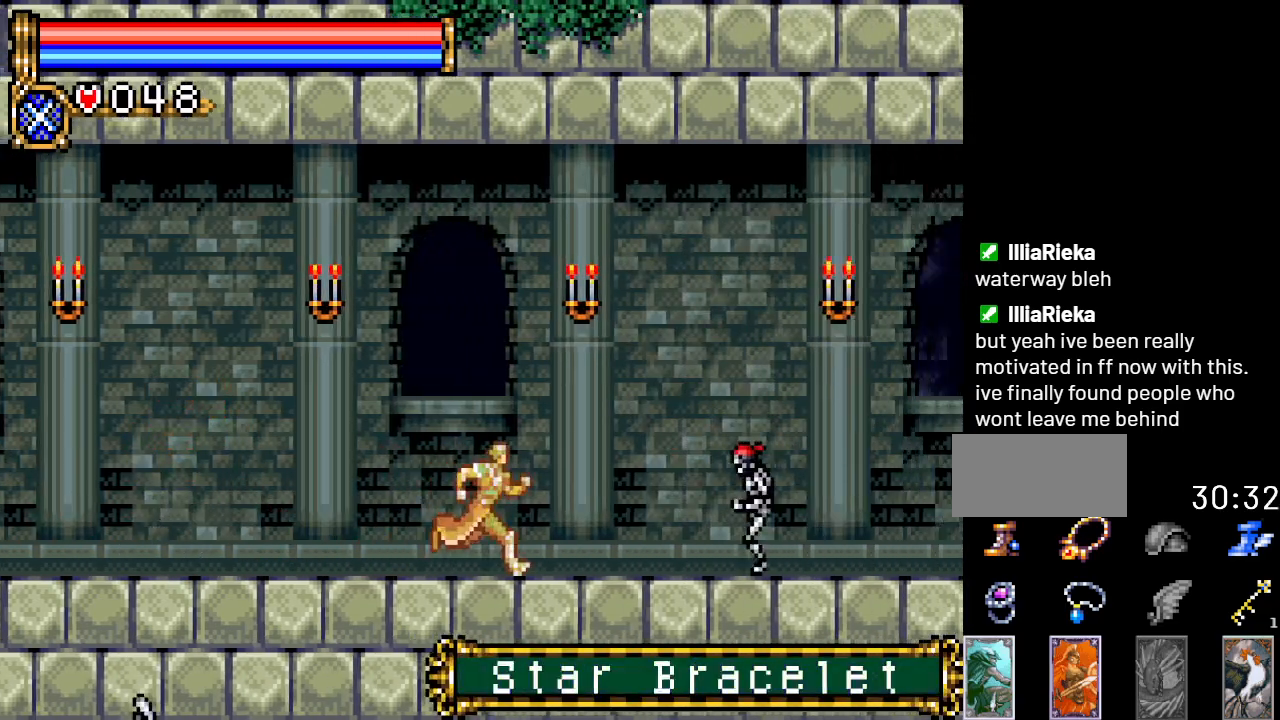
{"buttons": ["DPAD_DOWN"], "events": [[100, "DPAD_DOWN", "down"], [133, "DPAD_RIGHT", "up"], [200, "A", "down"], [334, "A", "up"]]}
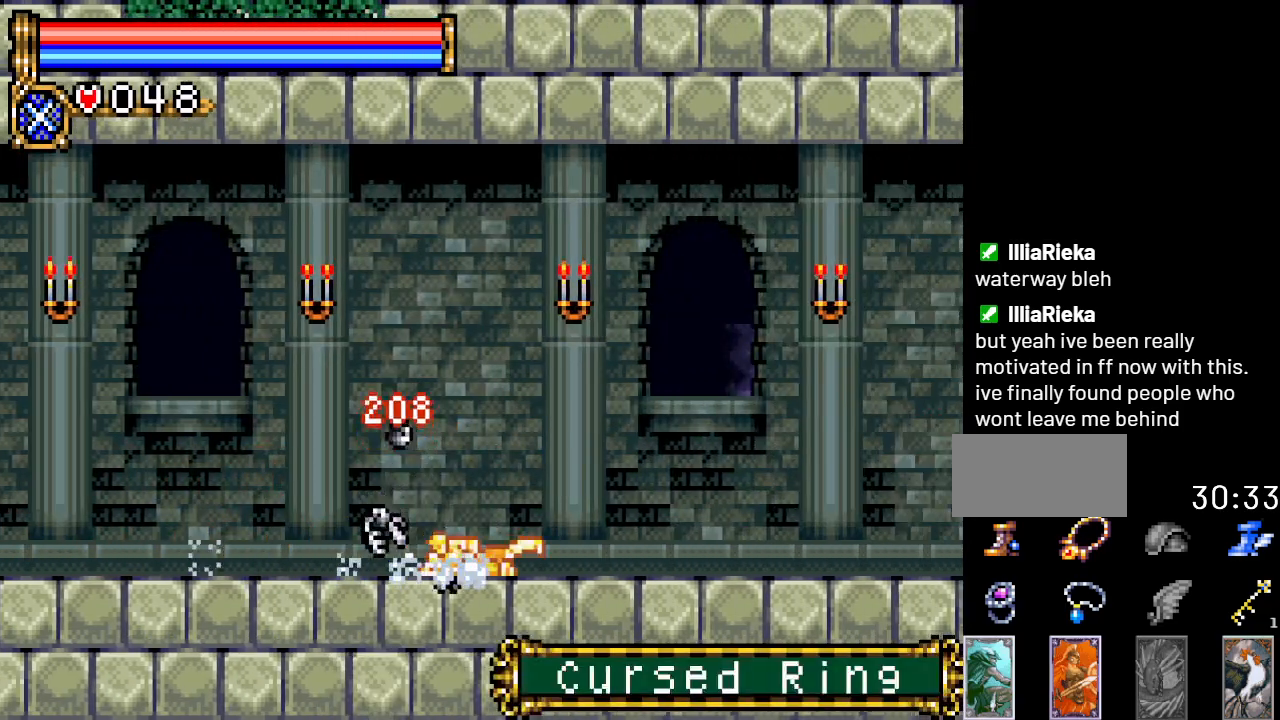
{"buttons": ["DPAD_DOWN", "DPAD_RIGHT"], "events": [[17, "DPAD_DOWN", "up"], [51, "DPAD_RIGHT", "down"], [468, "DPAD_DOWN", "down"]]}
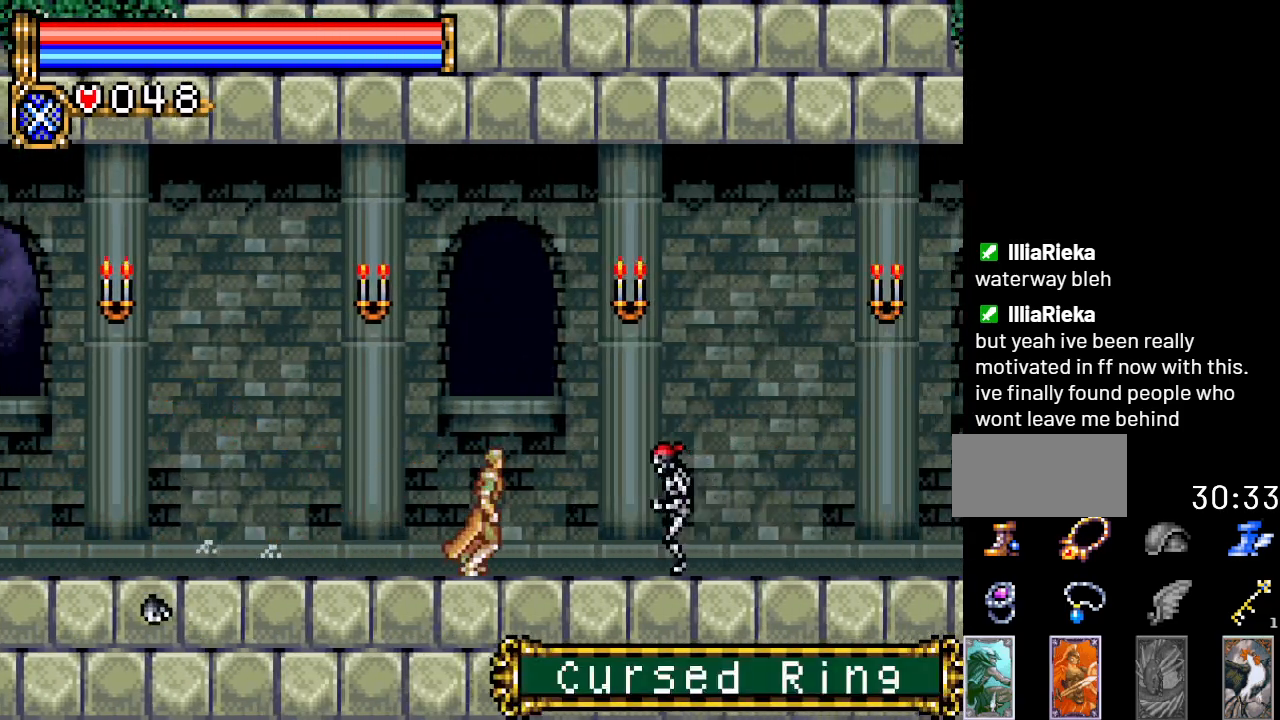
{"buttons": ["DPAD_RIGHT"], "events": [[17, "DPAD_RIGHT", "up"], [67, "A", "down"], [200, "A", "up"], [284, "DPAD_DOWN", "up"], [317, "DPAD_RIGHT", "down"]]}
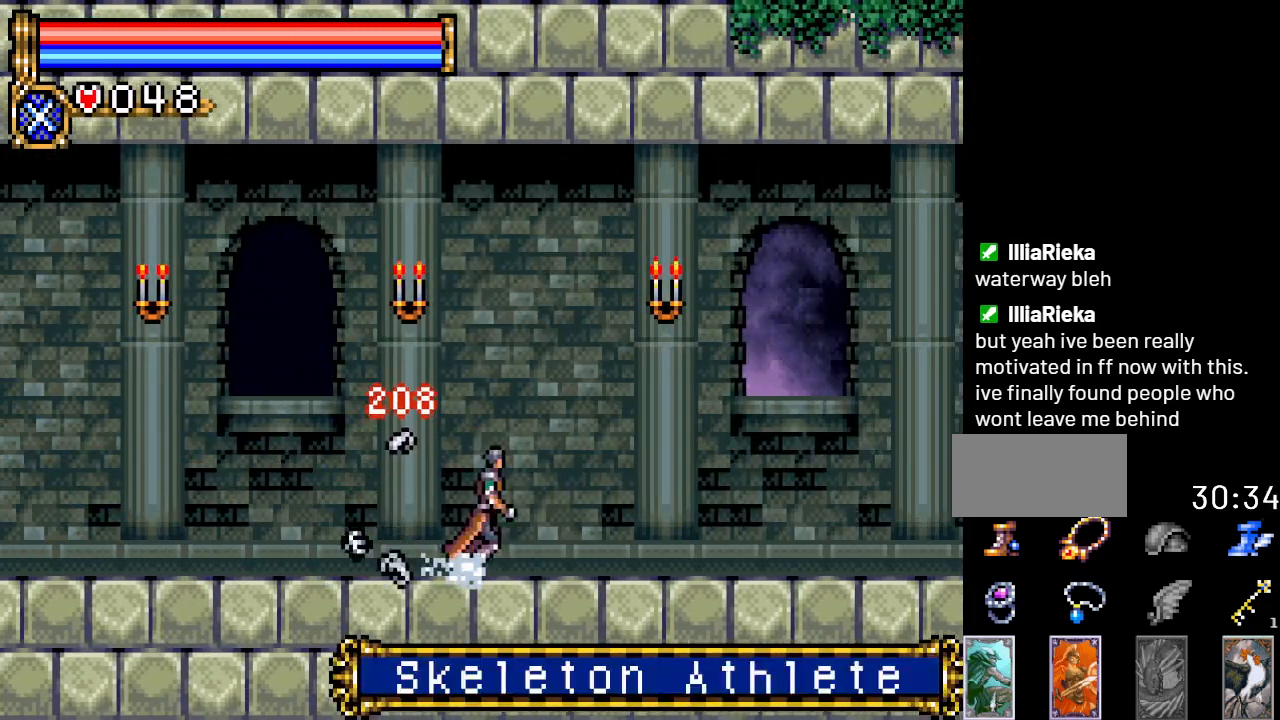
{"buttons": ["DPAD_RIGHT"], "events": []}
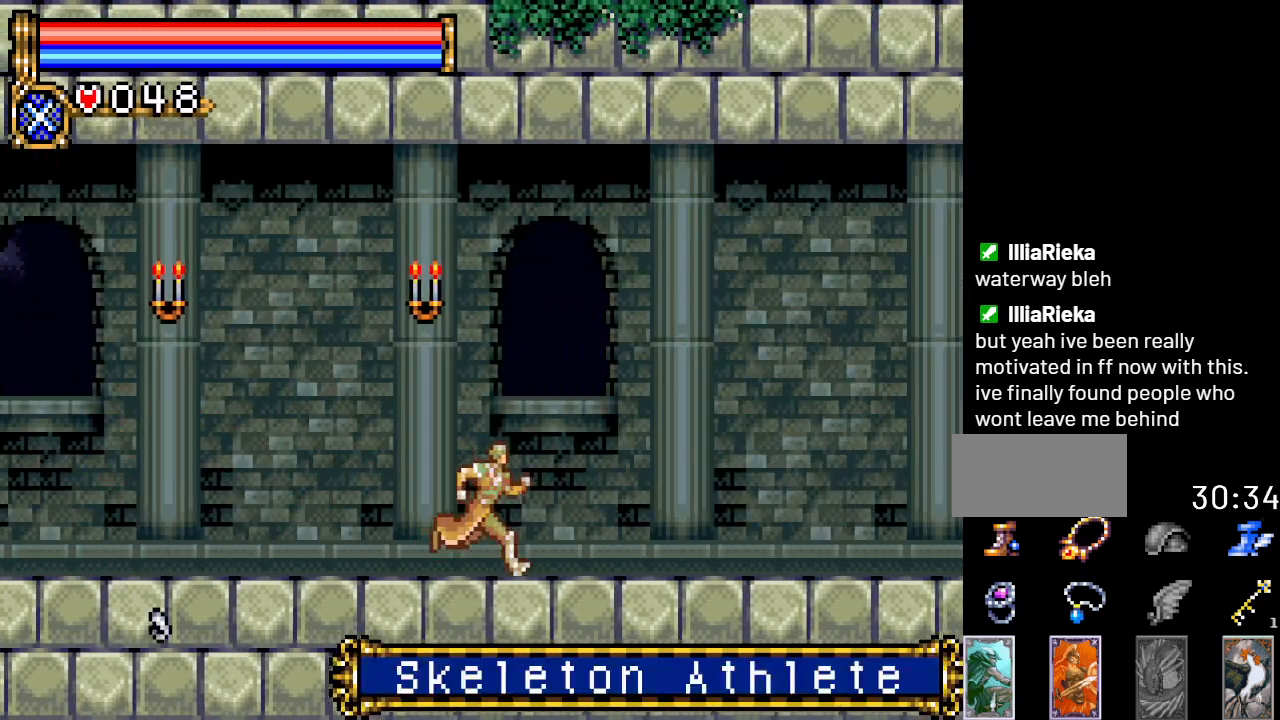
{"buttons": ["DPAD_RIGHT"], "events": []}
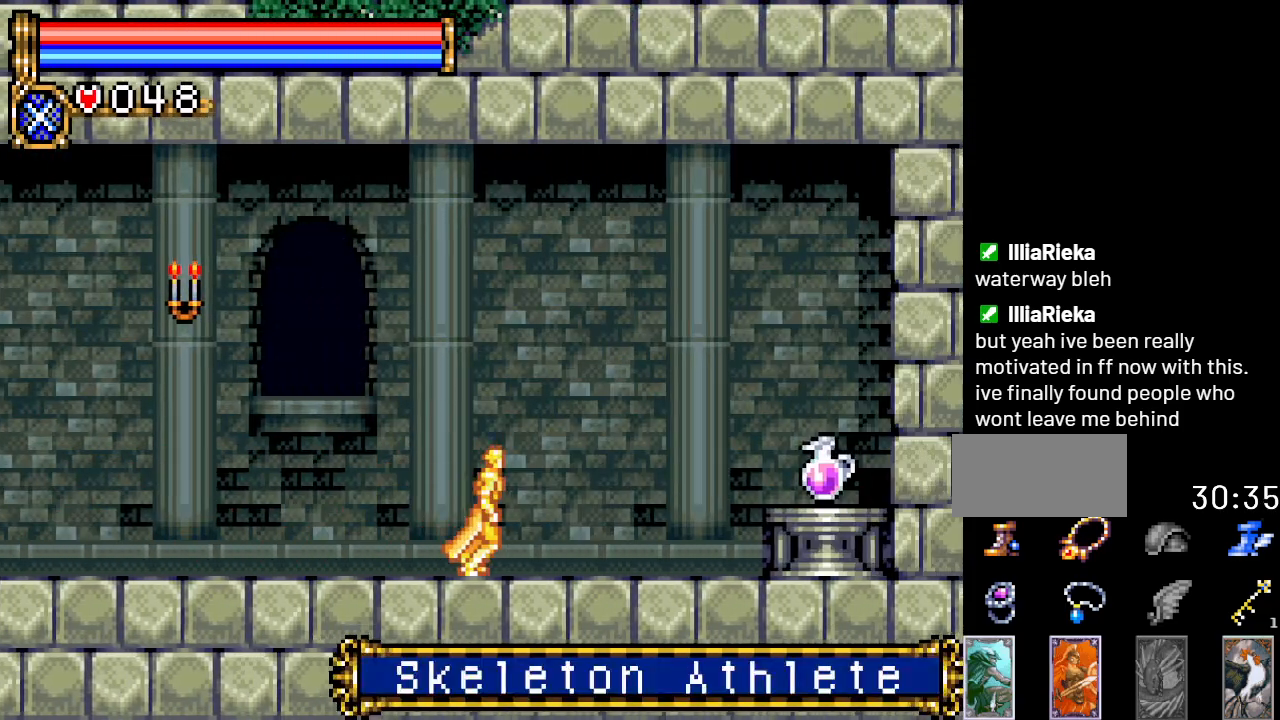
{"buttons": ["DPAD_RIGHT"], "events": [[351, "A", "down"], [451, "A", "up"]]}
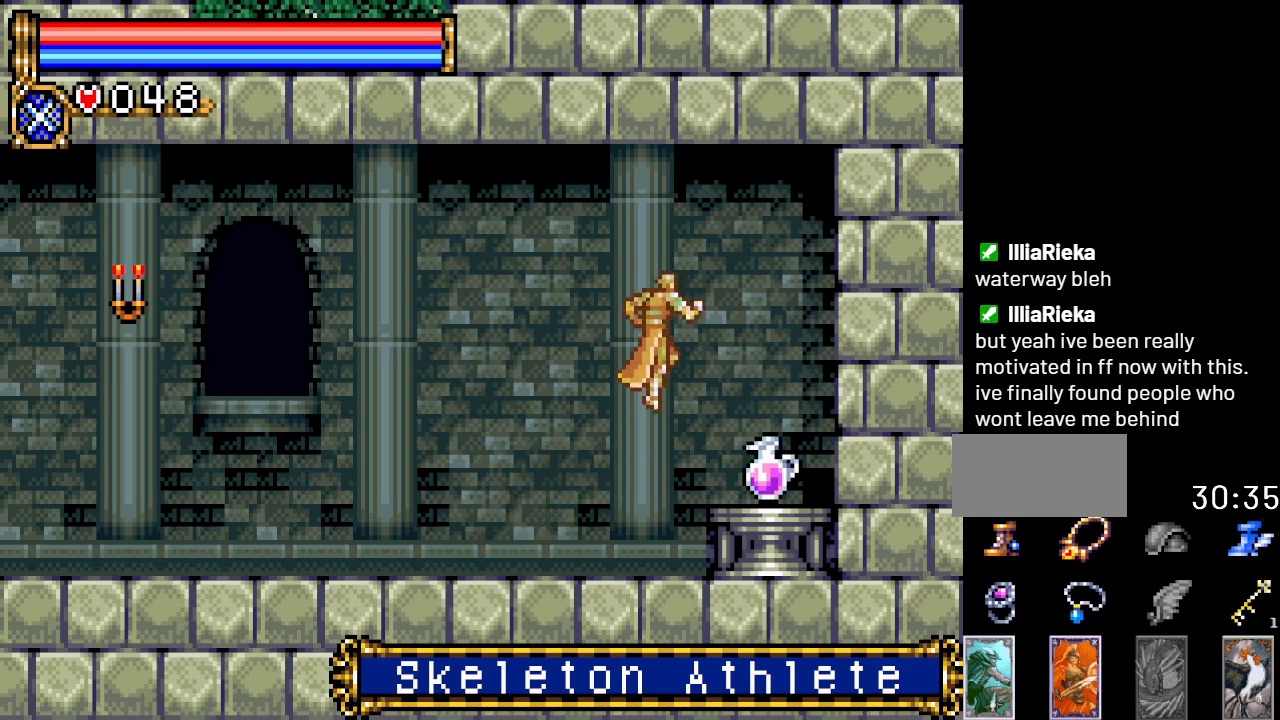
{"buttons": ["A", "DPAD_LEFT"], "events": [[267, "DPAD_RIGHT", "up"], [367, "DPAD_LEFT", "down"], [434, "A", "down"]]}
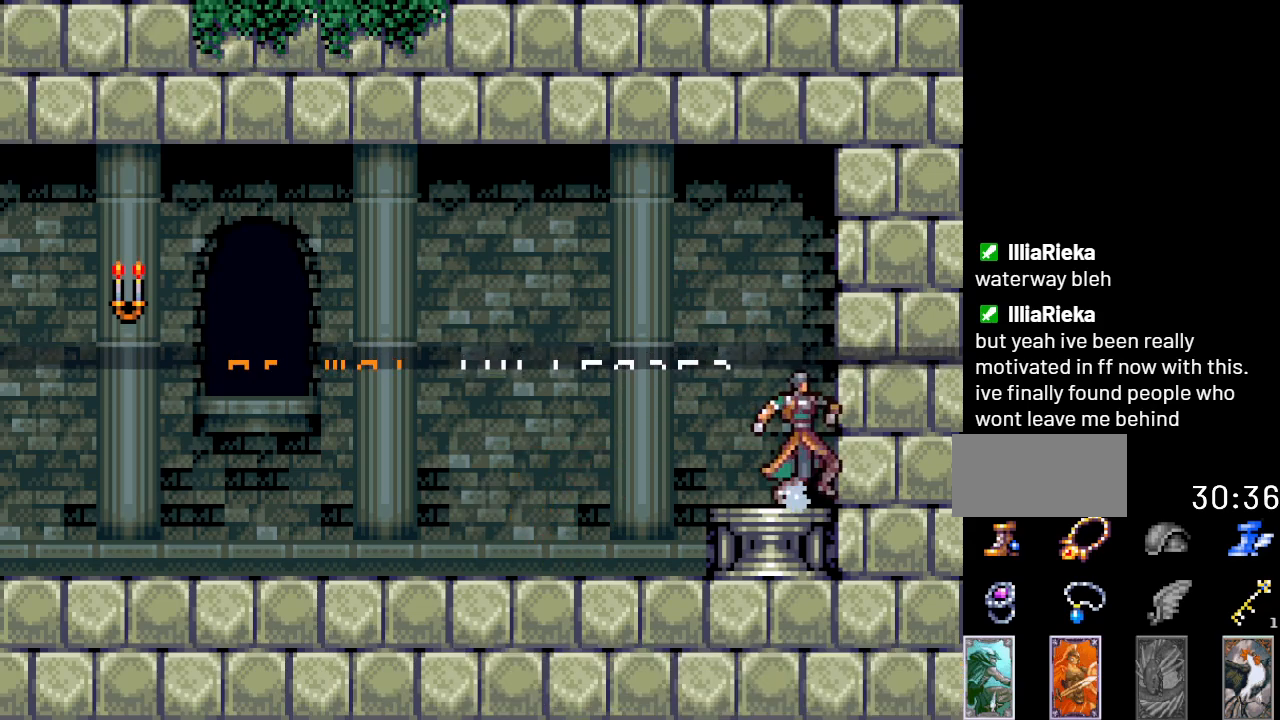
{"buttons": ["DPAD_LEFT"], "events": [[50, "A", "up"]]}
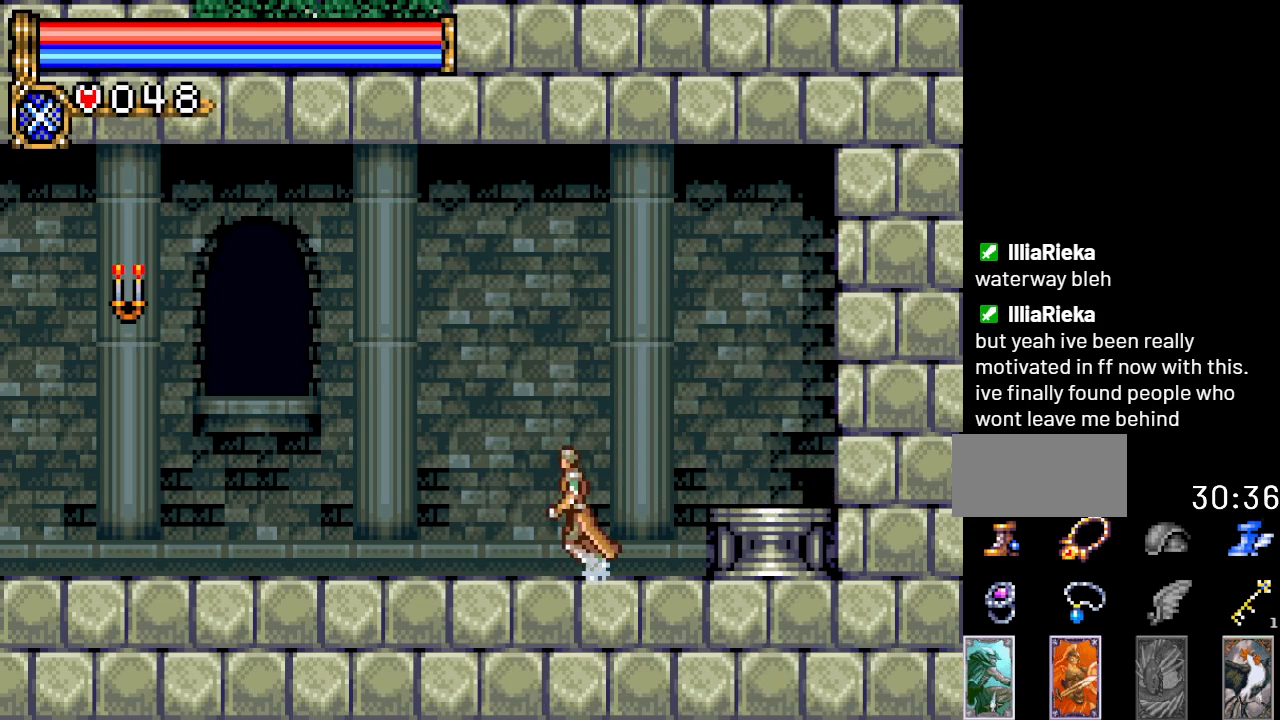
{"buttons": ["B", "DPAD_LEFT"], "events": [[301, "A", "down"], [367, "B", "down"], [434, "A", "up"]]}
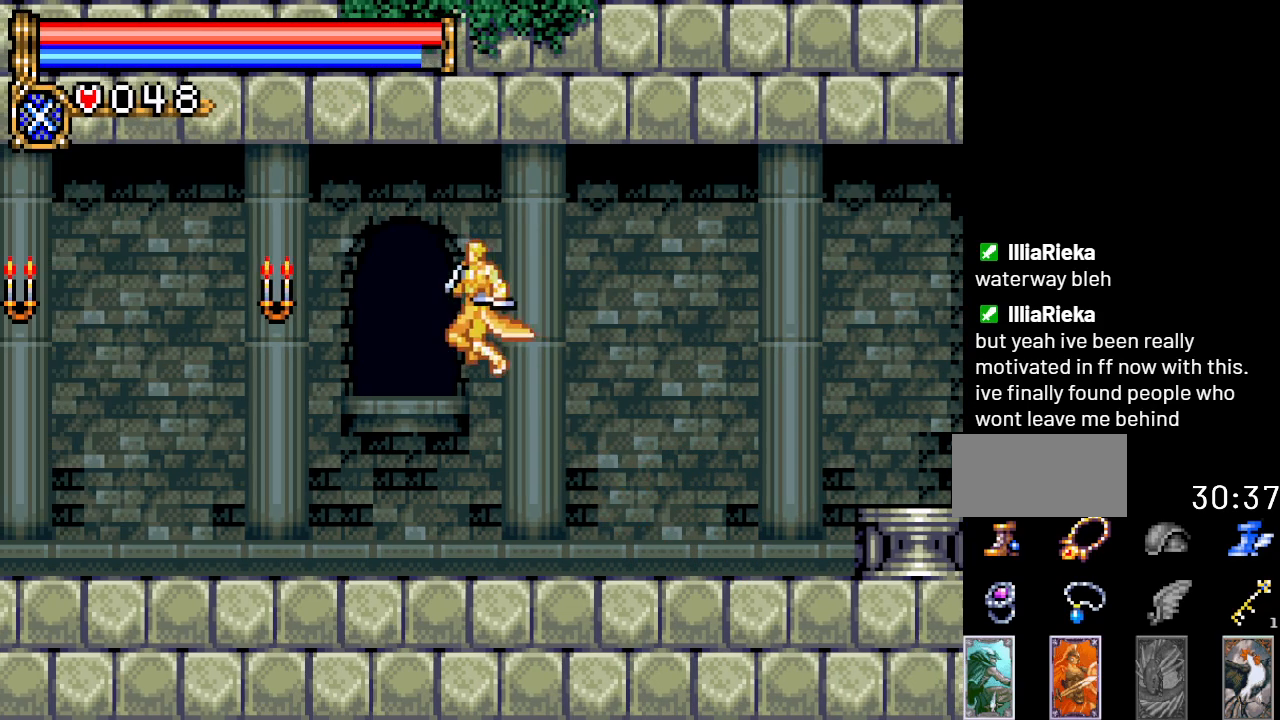
{"buttons": ["DPAD_LEFT"], "events": [[33, "B", "up"]]}
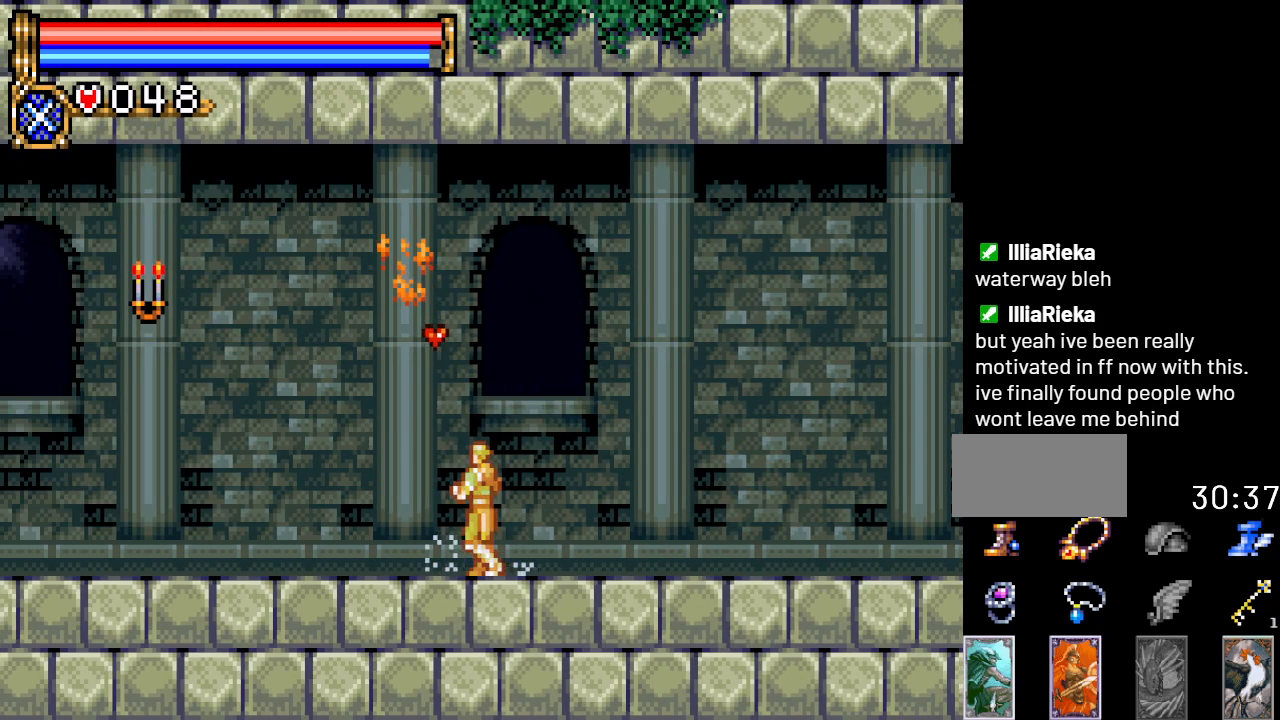
{"buttons": ["DPAD_LEFT"], "events": [[67, "A", "down"], [184, "B", "down"], [267, "A", "up"], [401, "B", "up"]]}
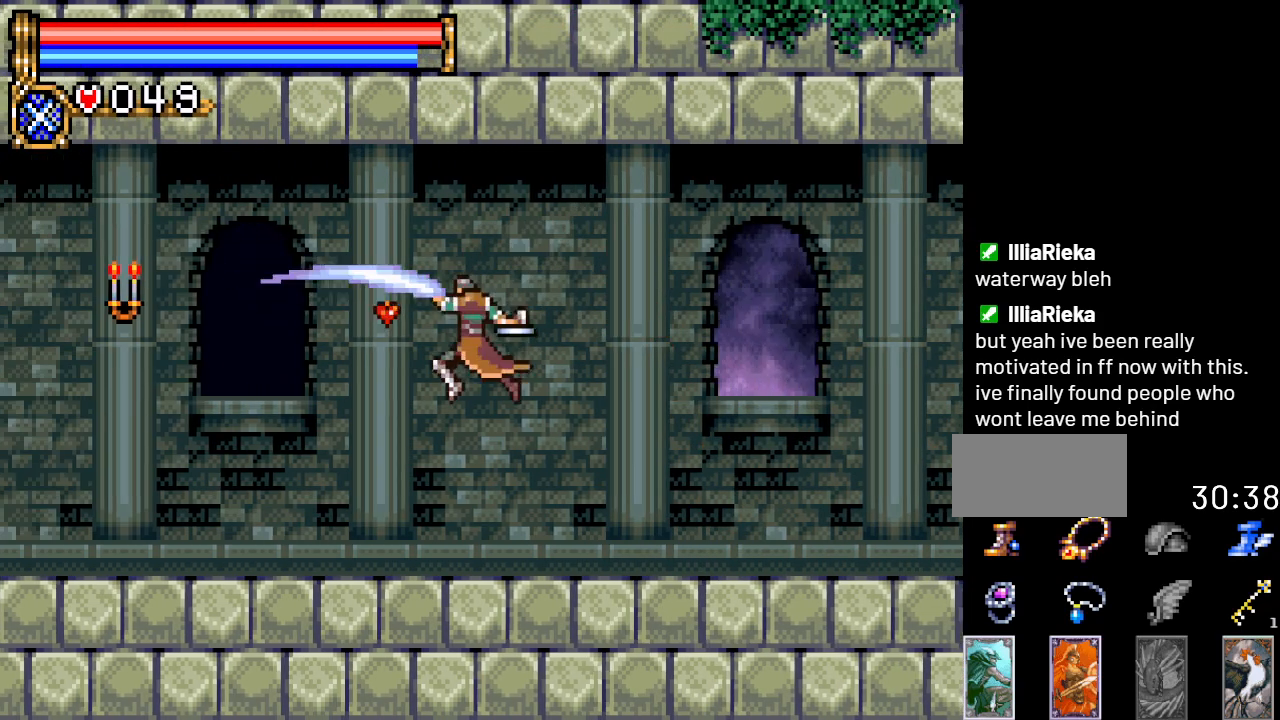
{"buttons": ["A"], "events": [[367, "A", "down"], [450, "DPAD_LEFT", "up"]]}
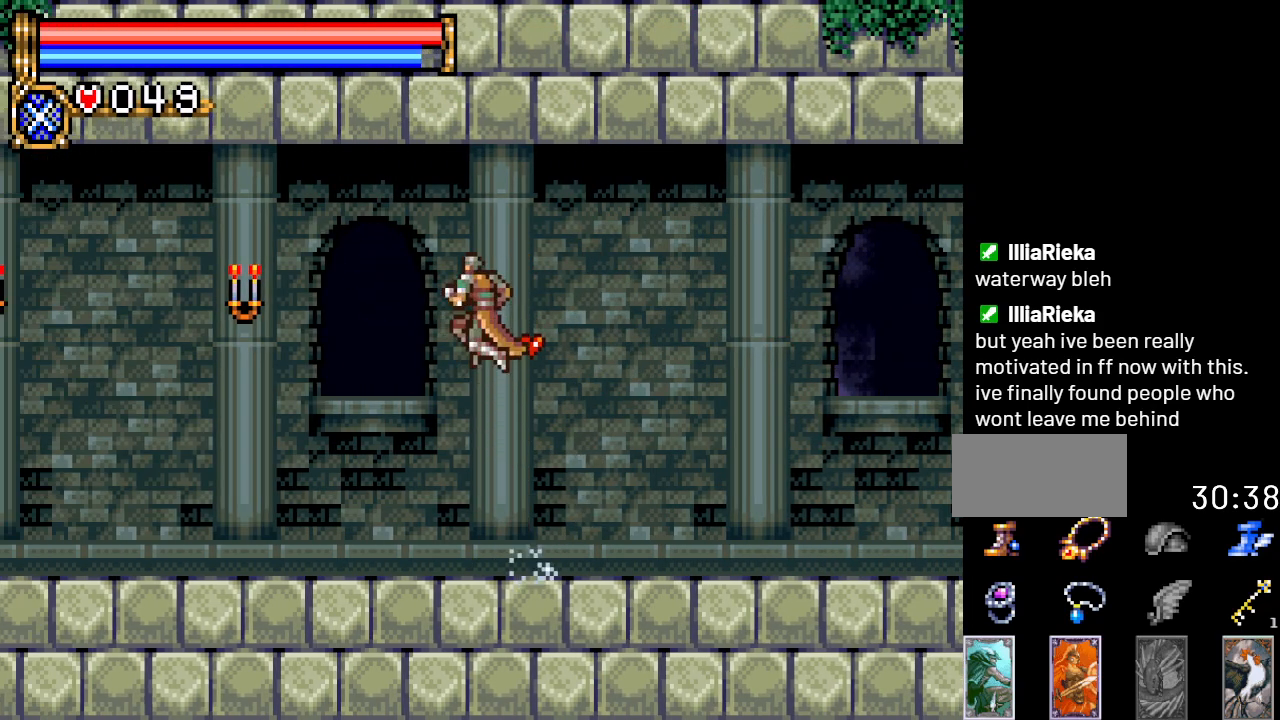
{"buttons": ["DPAD_LEFT"], "events": [[17, "DPAD_RIGHT", "down"], [50, "A", "up"], [150, "DPAD_RIGHT", "up"], [234, "DPAD_LEFT", "down"]]}
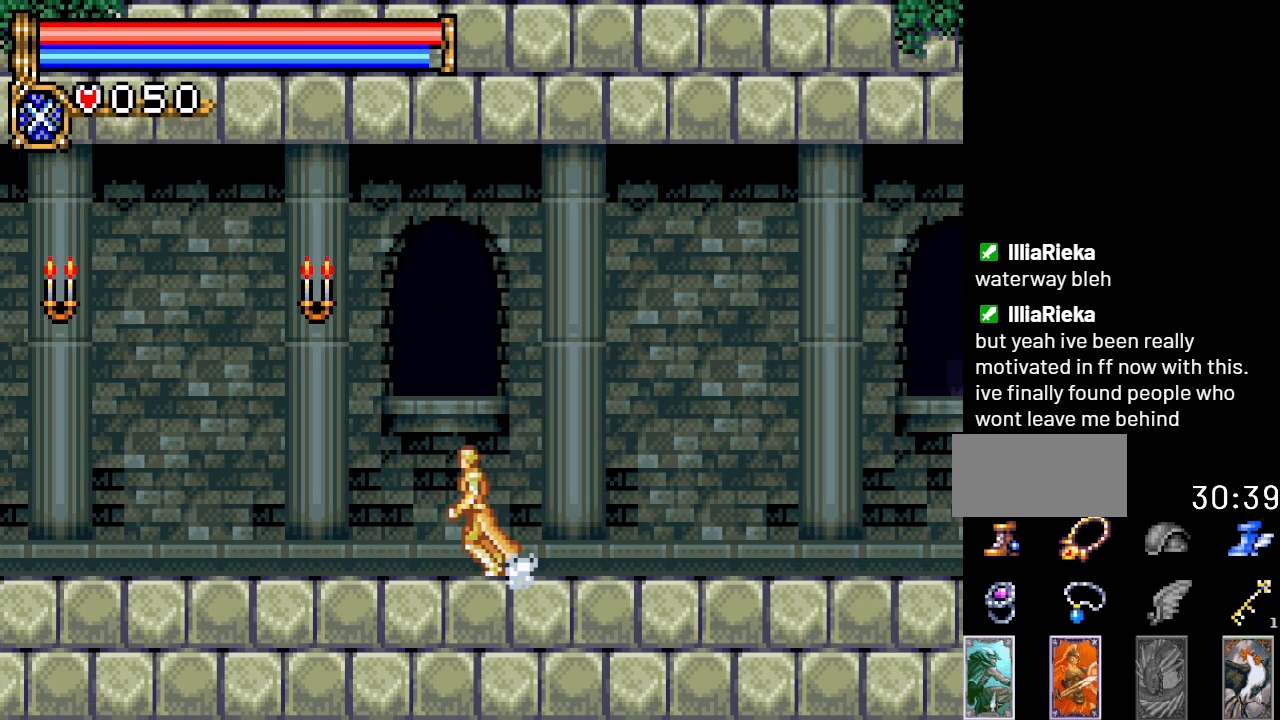
{"buttons": ["DPAD_LEFT"], "events": [[33, "A", "down"], [83, "B", "down"], [183, "A", "up"], [300, "B", "up"]]}
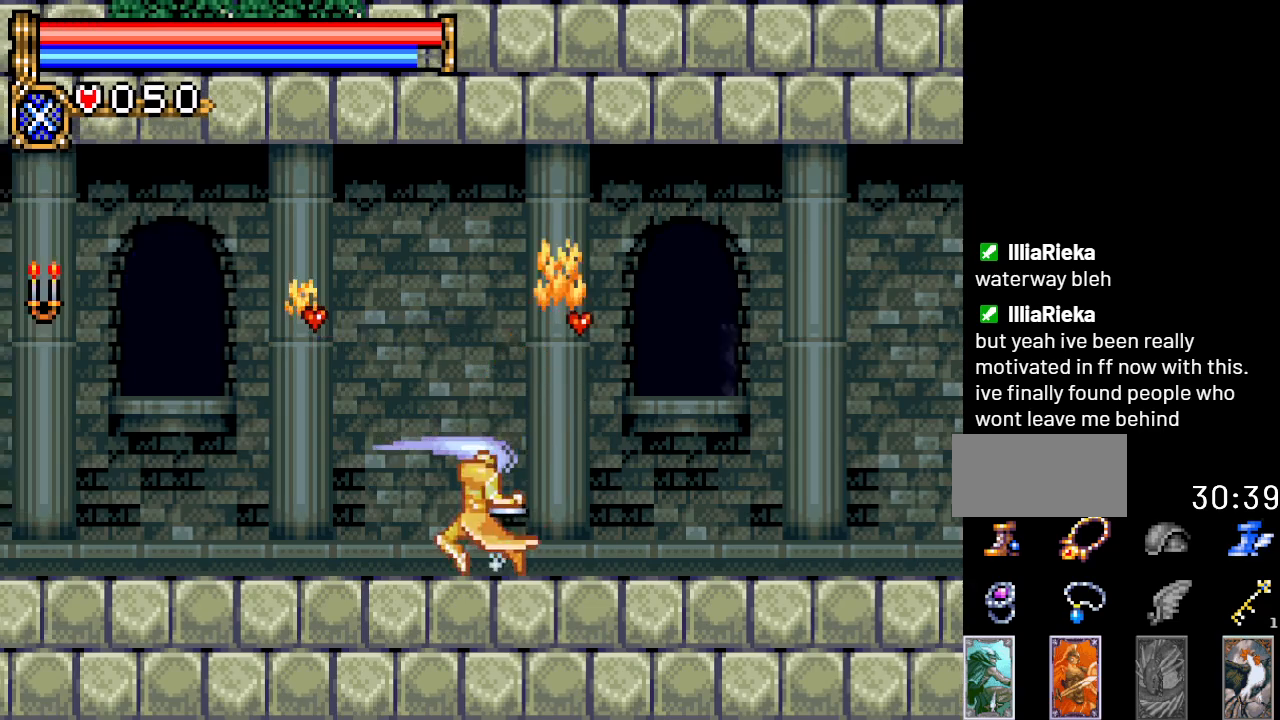
{"buttons": [], "events": [[84, "DPAD_LEFT", "up"], [251, "DPAD_RIGHT", "down"], [384, "A", "down"], [501, "A", "up"], [501, "DPAD_RIGHT", "up"]]}